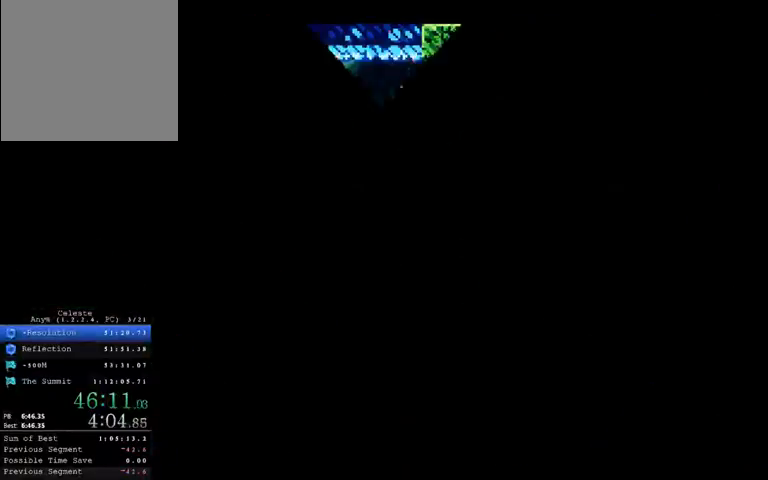
Gameplay with a controller (Xbox layout); each line is a JSON object with the inputs held at the frame after it (dt_ms = milliseconds from this image to that frame). "events" lists button and stick changes between this image and that frame as [ms after this image, input, new state], when the widget could be followed in between. Not read: L3 R3 right_stick.
{"dt_ms": 500, "buttons": [], "left_stick": "right", "events": [[167, "left_stick", "right"]]}
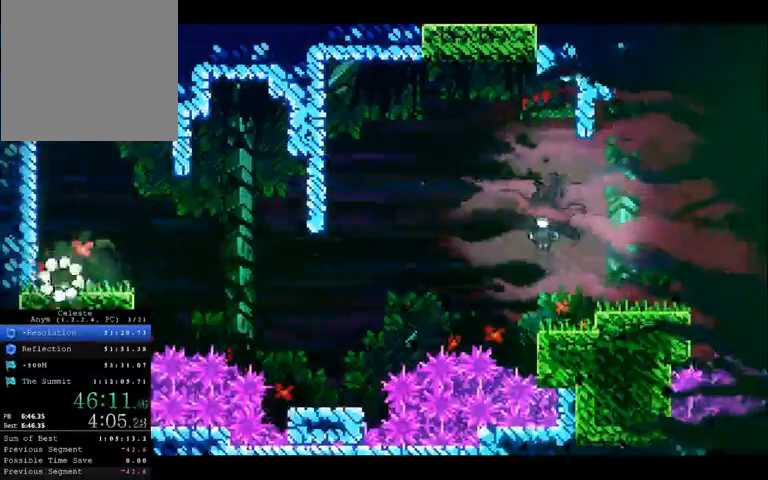
{"dt_ms": 500, "buttons": [], "left_stick": "right", "events": []}
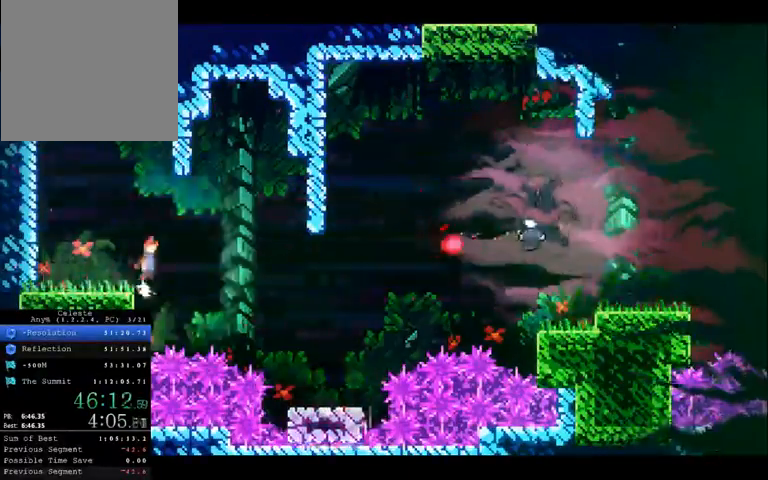
{"dt_ms": 500, "buttons": [], "left_stick": "right", "events": []}
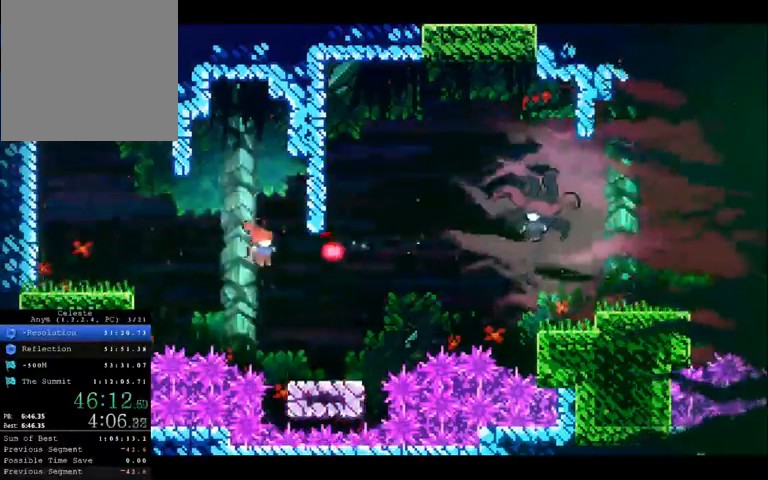
{"dt_ms": 500, "buttons": [], "left_stick": "right", "events": [[233, "left_stick", "center"], [367, "left_stick", "right"]]}
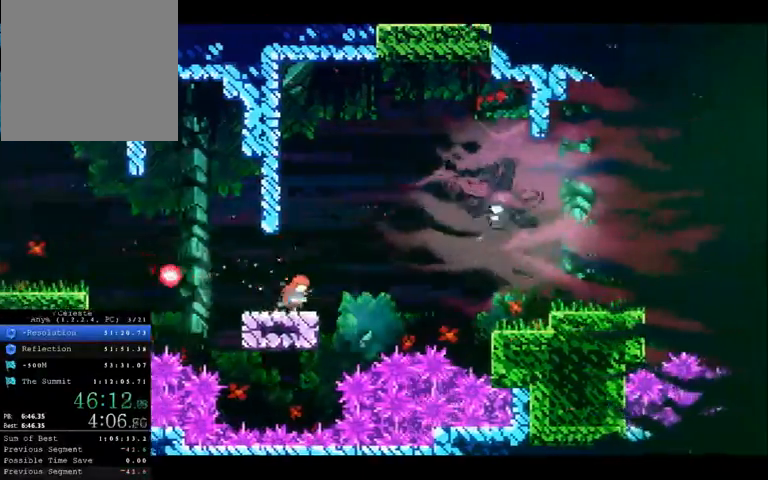
{"dt_ms": 500, "buttons": ["X"], "left_stick": "up-right", "events": [[100, "A", "down"], [333, "left_stick", "up-right"], [400, "A", "up"], [467, "X", "down"]]}
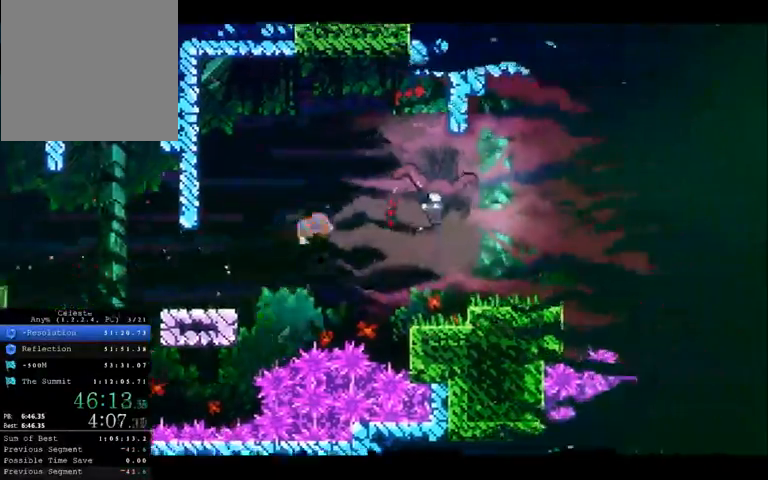
{"dt_ms": 500, "buttons": ["X"], "left_stick": "center", "events": [[433, "left_stick", "center"]]}
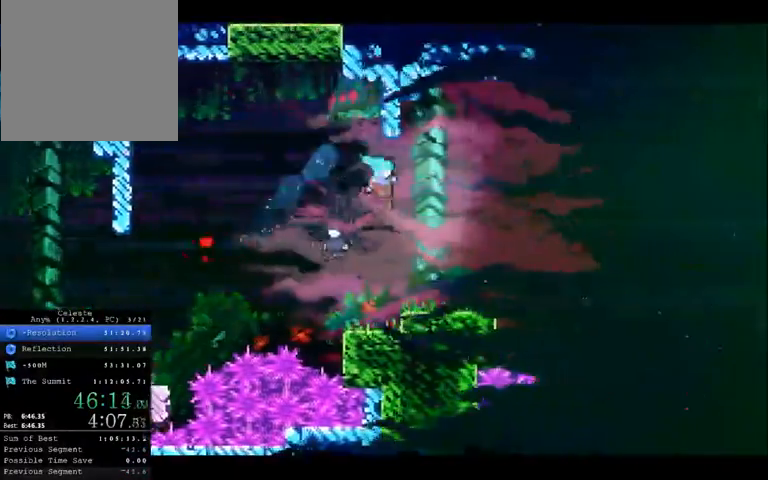
{"dt_ms": 500, "buttons": ["X"], "left_stick": "right", "events": [[33, "left_stick", "up-left"], [400, "left_stick", "right"]]}
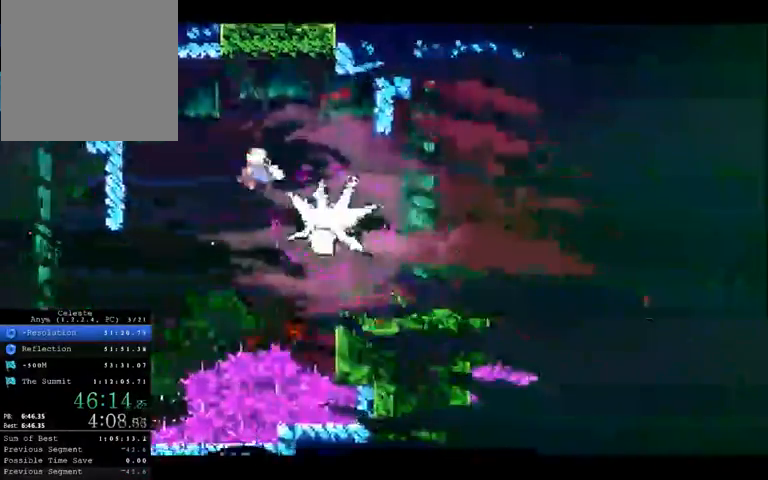
{"dt_ms": 500, "buttons": ["X"], "left_stick": "right", "events": [[133, "left_stick", "left"], [433, "left_stick", "right"]]}
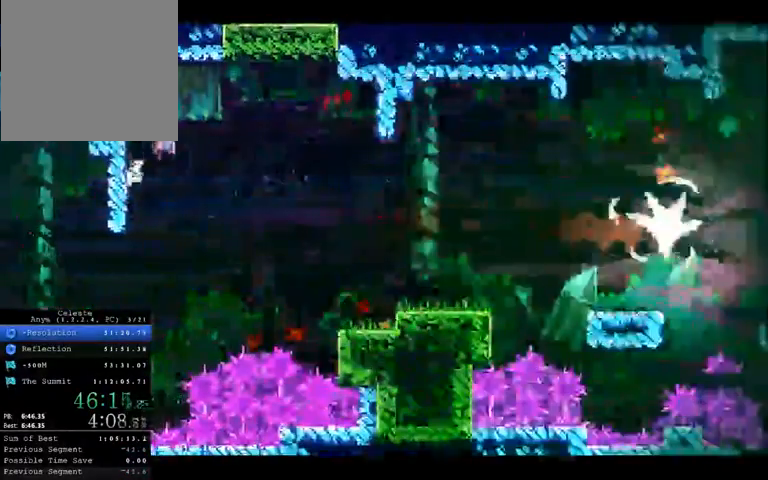
{"dt_ms": 500, "buttons": ["X"], "left_stick": "right", "events": []}
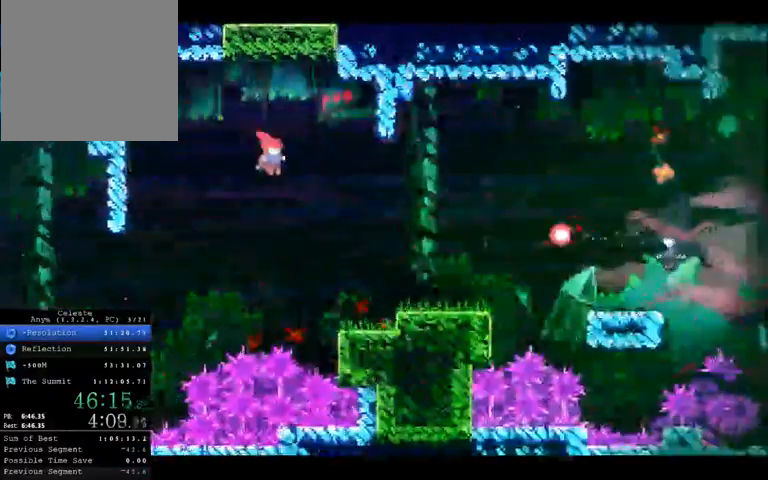
{"dt_ms": 500, "buttons": [], "left_stick": "right", "events": [[67, "X", "up"]]}
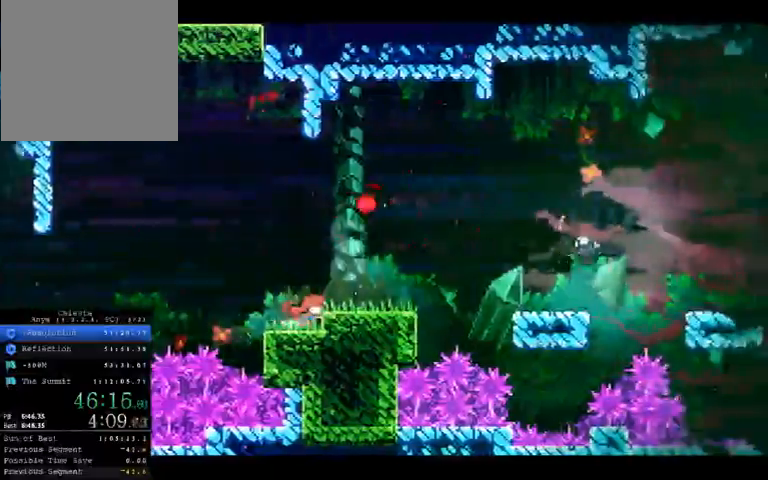
{"dt_ms": 1000, "buttons": ["A", "X"], "left_stick": "right"}
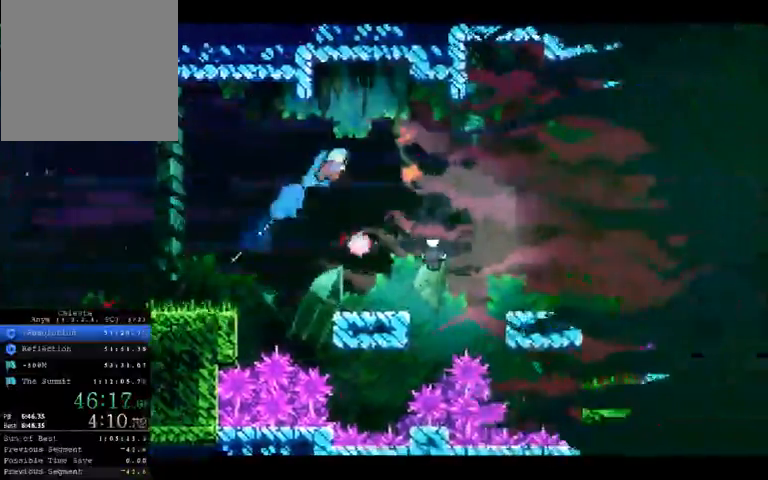
{"dt_ms": 500, "buttons": ["A", "X"], "left_stick": "center"}
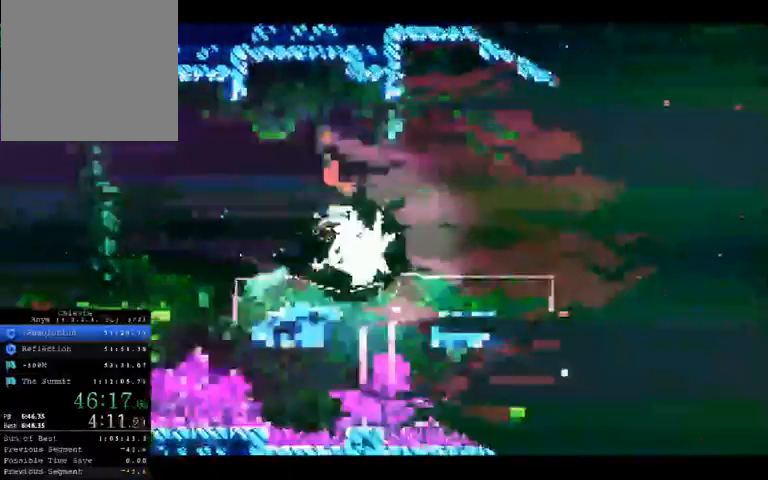
{"dt_ms": 500, "buttons": [], "left_stick": "center", "events": [[33, "A", "up"], [67, "X", "up"]]}
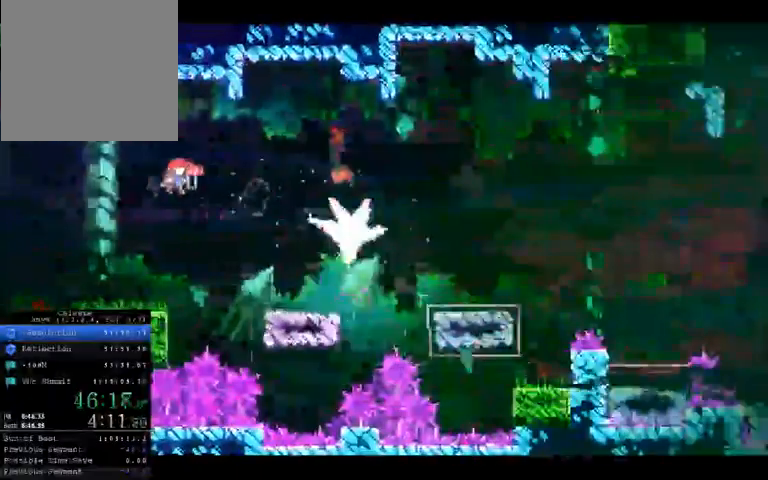
{"dt_ms": 500, "buttons": [], "left_stick": "right", "events": [[367, "left_stick", "right"]]}
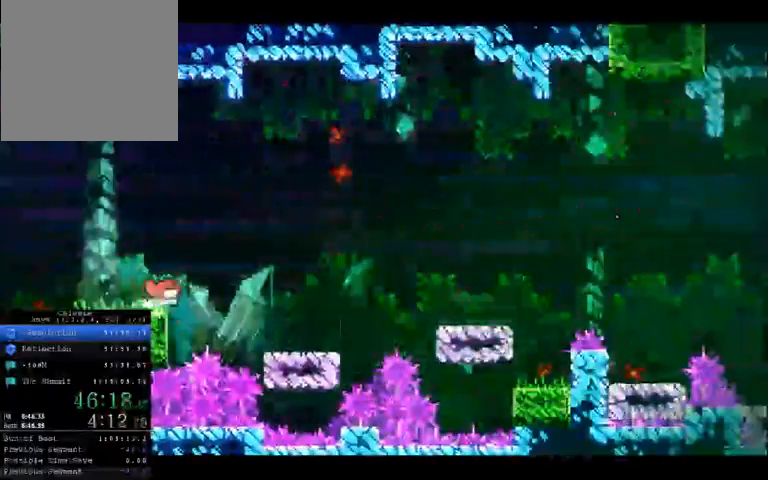
{"dt_ms": 500, "buttons": [], "left_stick": "right", "events": [[433, "left_stick", "center"], [500, "left_stick", "right"]]}
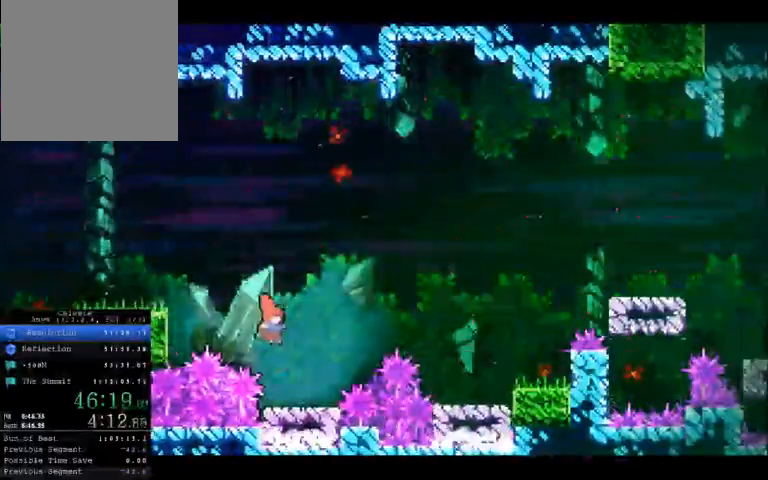
{"dt_ms": 500, "buttons": ["A"], "left_stick": "up-right", "events": [[133, "left_stick", "center"], [233, "A", "down"], [233, "left_stick", "right"], [300, "left_stick", "up-right"]]}
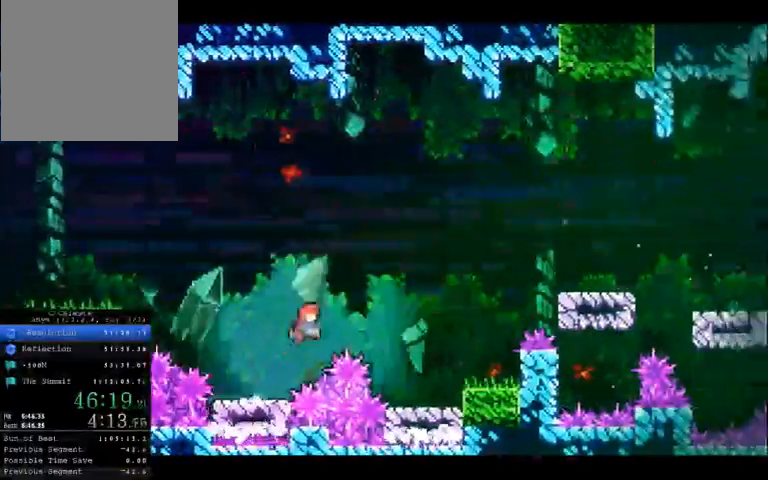
{"dt_ms": 500, "buttons": ["X"], "left_stick": "up-right", "events": [[33, "A", "up"], [33, "X", "down"]]}
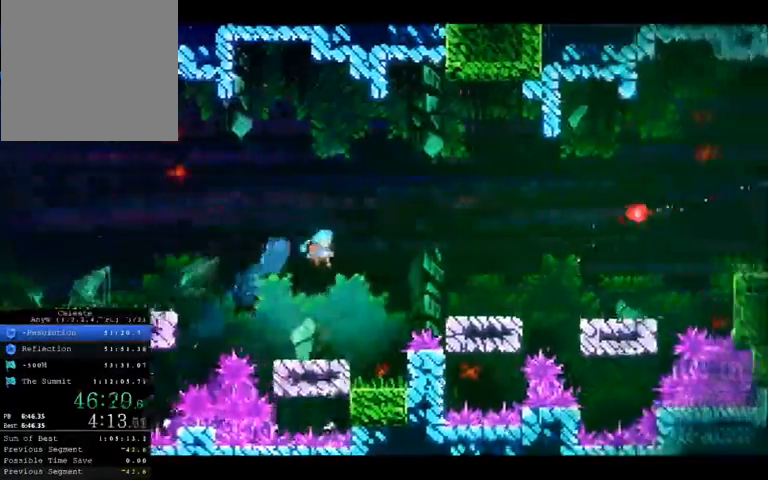
{"dt_ms": 500, "buttons": ["X"], "left_stick": "center", "events": [[133, "left_stick", "center"]]}
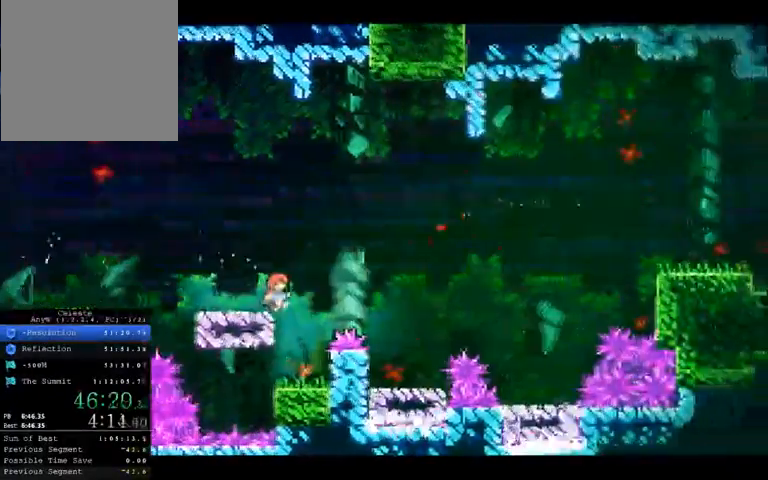
{"dt_ms": 500, "buttons": ["X"], "left_stick": "center", "events": []}
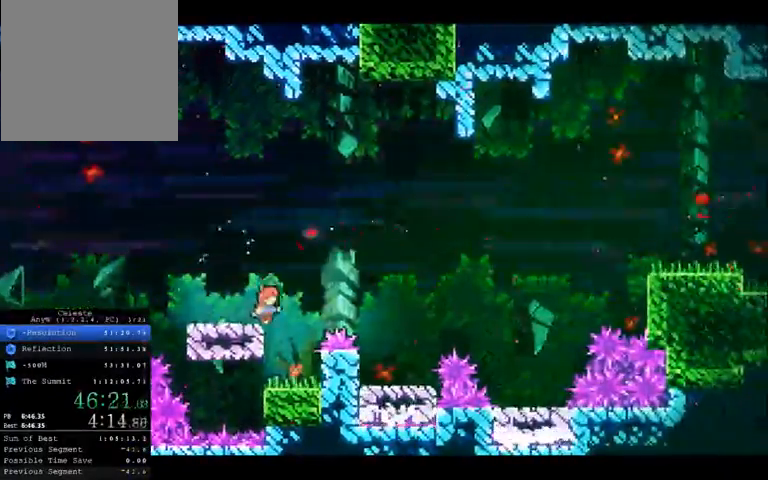
{"dt_ms": 500, "buttons": ["X"], "left_stick": "up-right", "events": [[133, "A", "down"], [200, "left_stick", "up-right"], [300, "A", "up"]]}
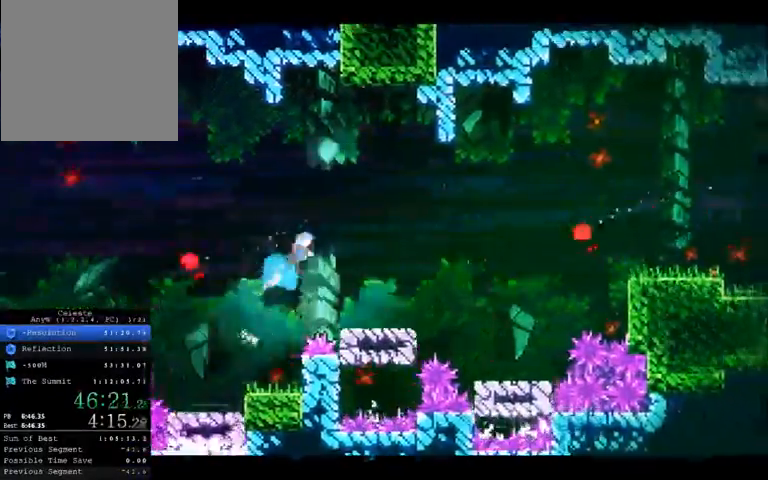
{"dt_ms": 500, "buttons": [], "left_stick": "center", "events": [[67, "X", "up"], [67, "left_stick", "center"]]}
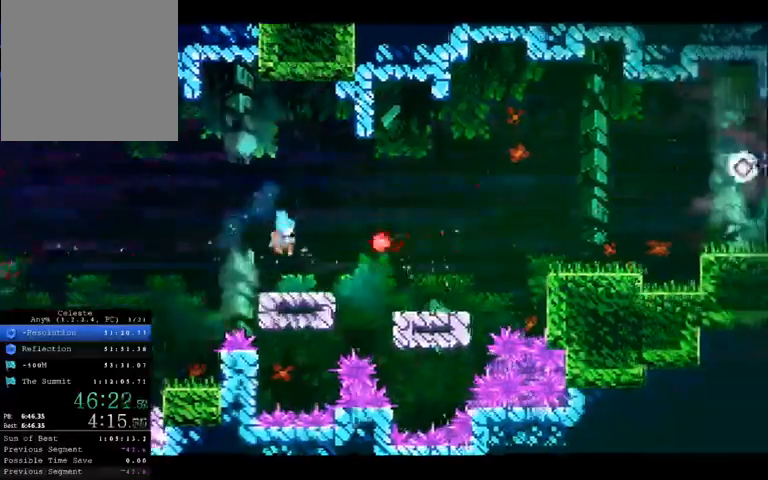
{"dt_ms": 500, "buttons": ["A"], "left_stick": "up-right", "events": [[33, "left_stick", "up-left"], [267, "A", "down"], [400, "left_stick", "up-right"]]}
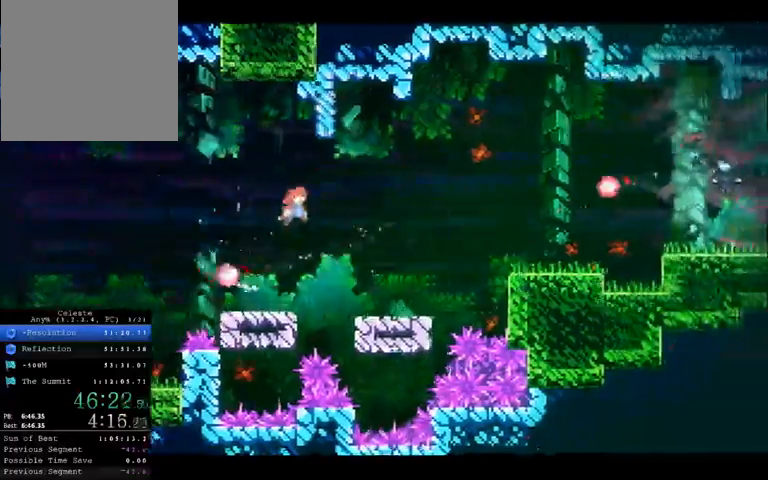
{"dt_ms": 500, "buttons": [], "left_stick": "center", "events": [[100, "A", "up"], [367, "left_stick", "center"]]}
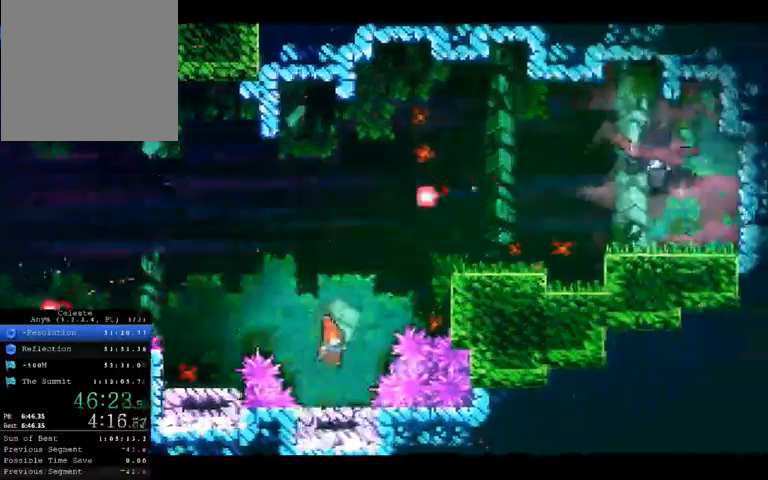
{"dt_ms": 500, "buttons": [], "left_stick": "center", "events": []}
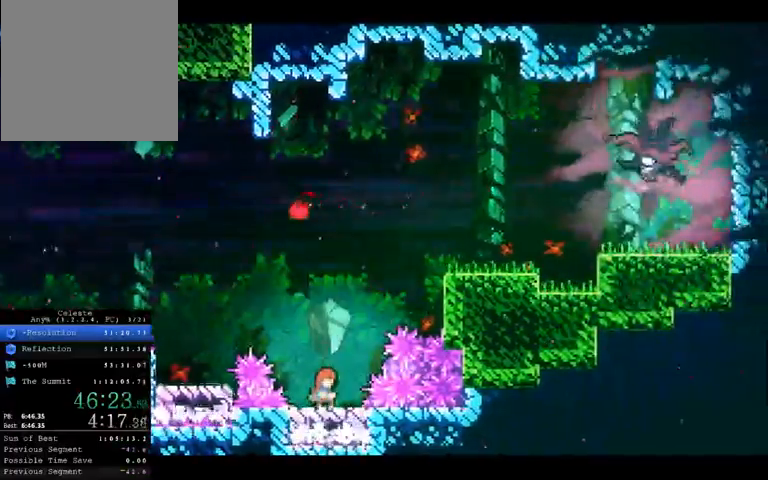
{"dt_ms": 500, "buttons": [], "left_stick": "center", "events": []}
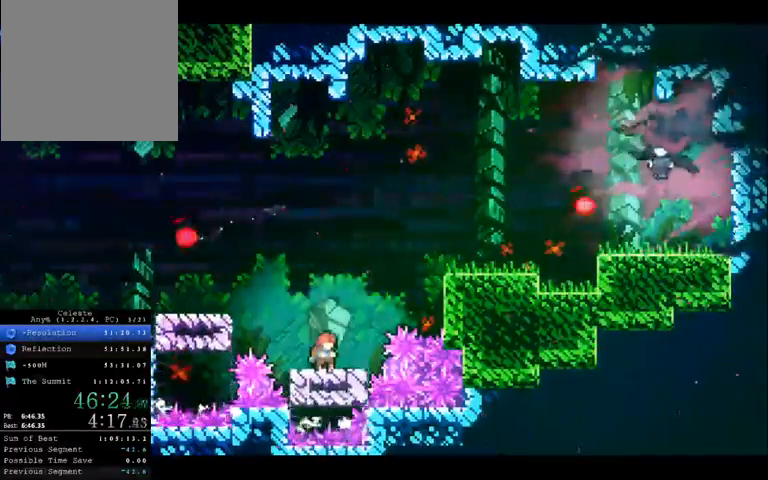
{"dt_ms": 500, "buttons": ["A"], "left_stick": "right", "events": [[67, "left_stick", "right"], [200, "A", "down"]]}
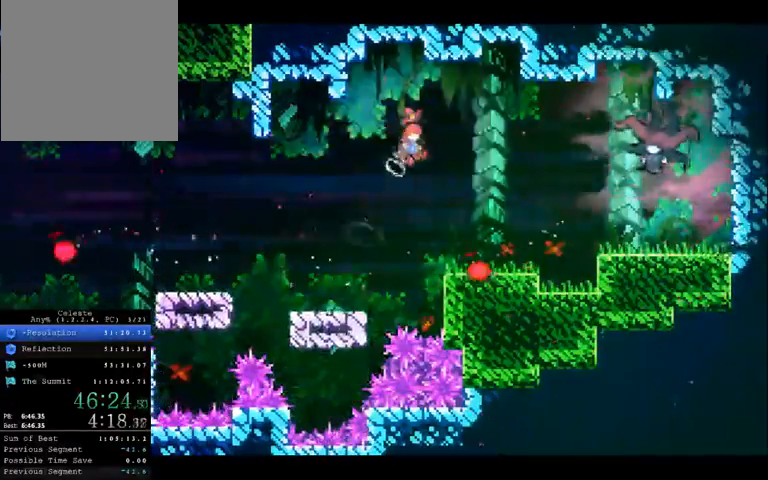
{"dt_ms": 500, "buttons": ["X"], "left_stick": "right", "events": [[167, "A", "up"], [267, "X", "down"]]}
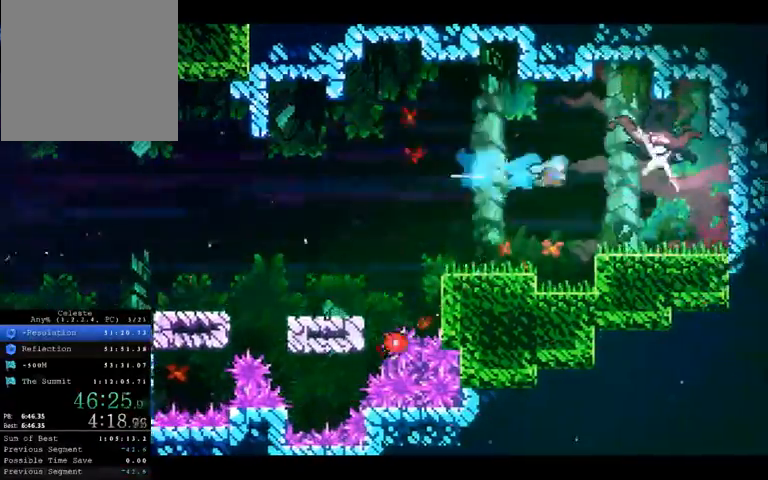
{"dt_ms": 500, "buttons": [], "left_stick": "center", "events": [[100, "X", "up"], [400, "left_stick", "center"]]}
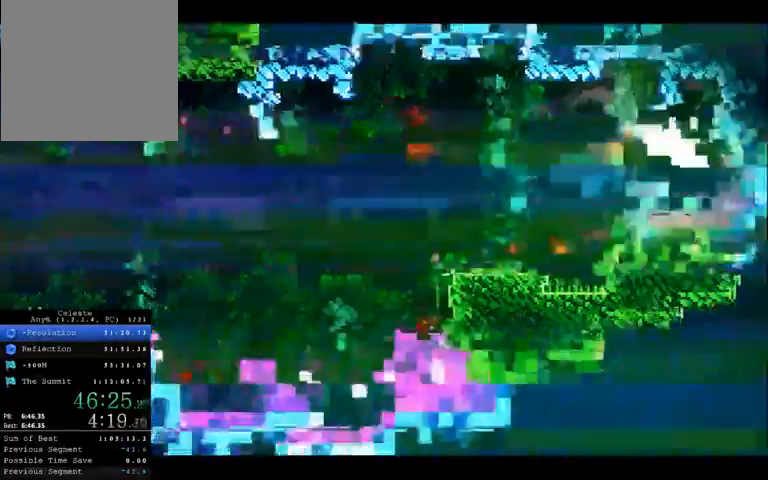
{"dt_ms": 500, "buttons": [], "left_stick": "right", "events": [[133, "left_stick", "right"]]}
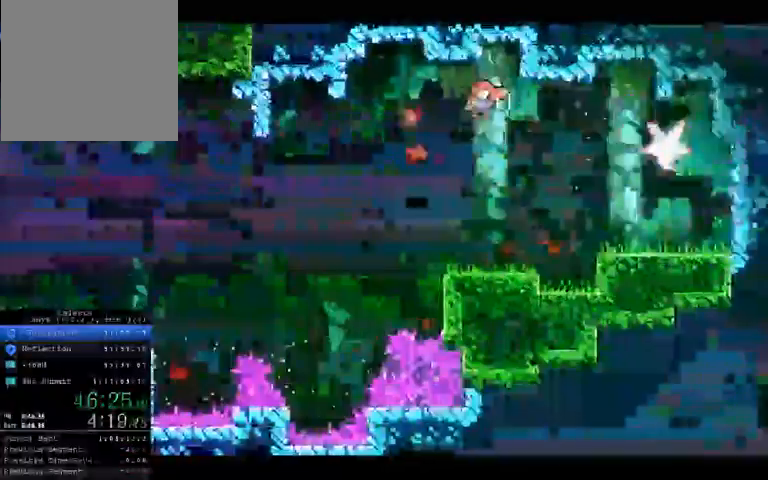
{"dt_ms": 500, "buttons": [], "left_stick": "right", "events": []}